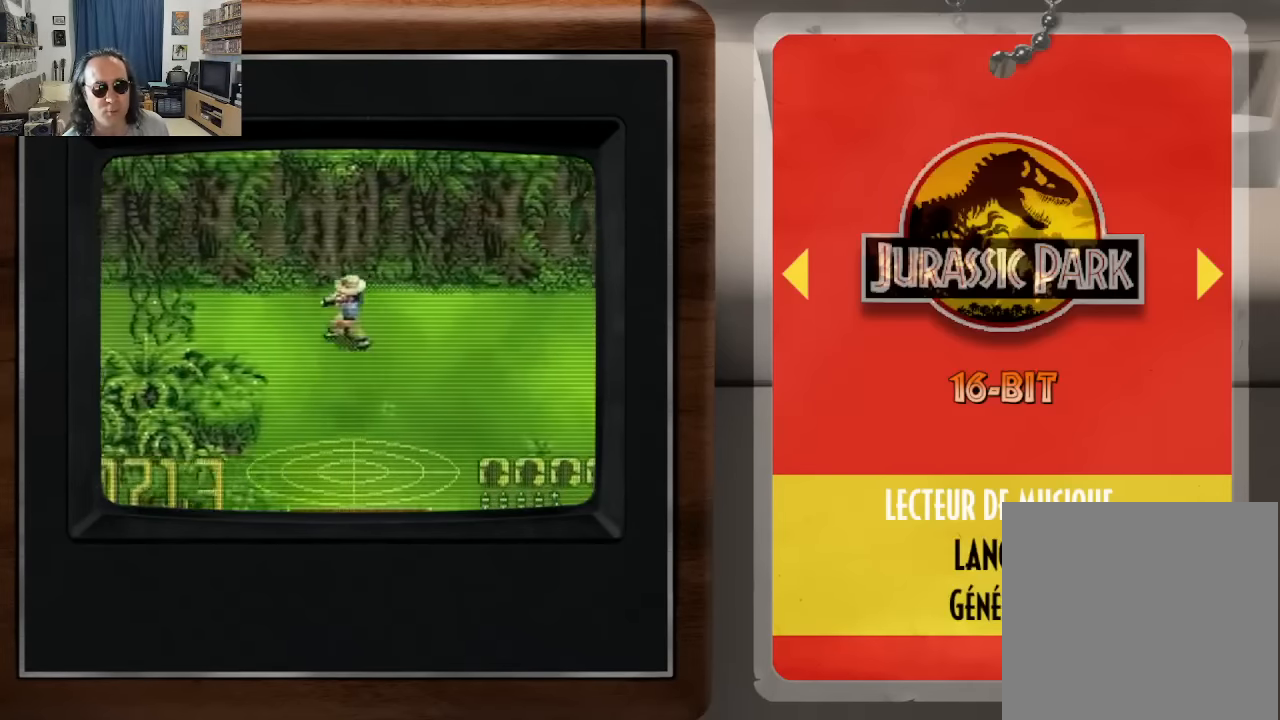
Gameplay with a controller (Xbox layout); each line is a JSON object with the inputs held at the frame after it. "events" lists button and stick changes between this image and that frame as [ms after this image, input, new state], when the widget could be followed in between. Not read: A L3 R3.
{"buttons": [], "left_stick": "right", "right_stick": "center", "events": [[367, "left_stick", "right"]]}
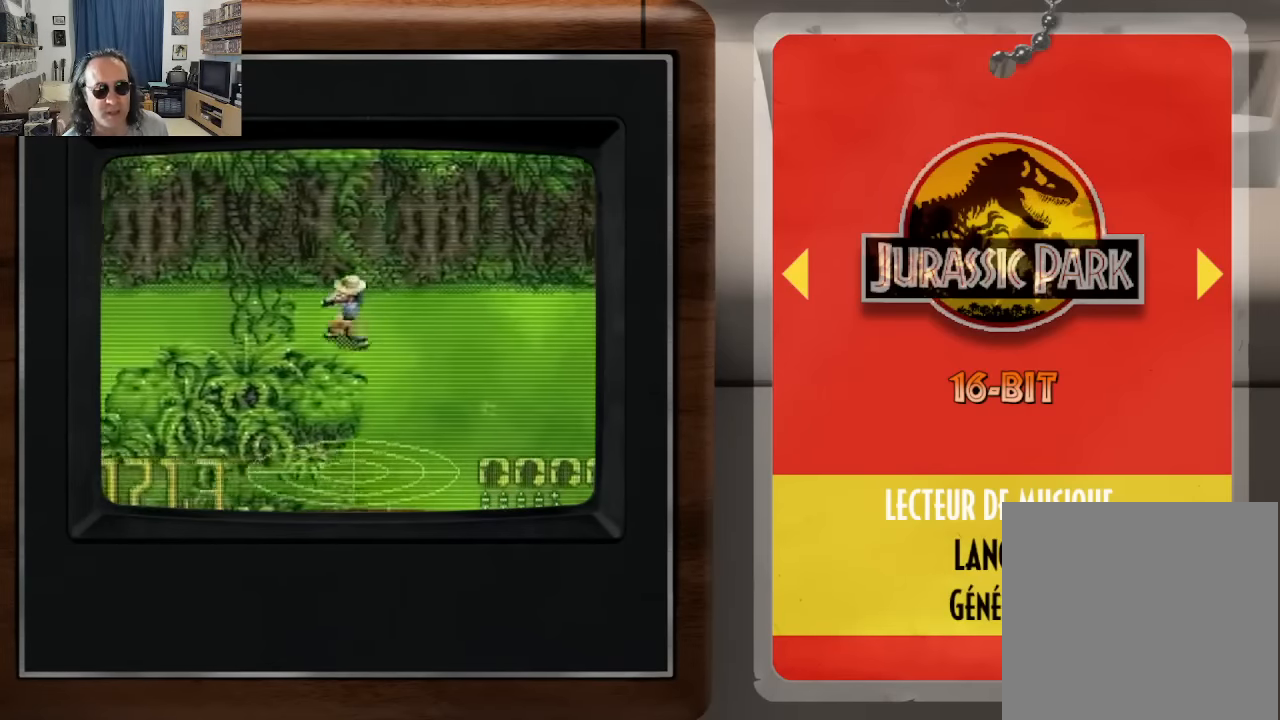
{"buttons": [], "left_stick": "center", "right_stick": "center", "events": [[33, "left_stick", "center"]]}
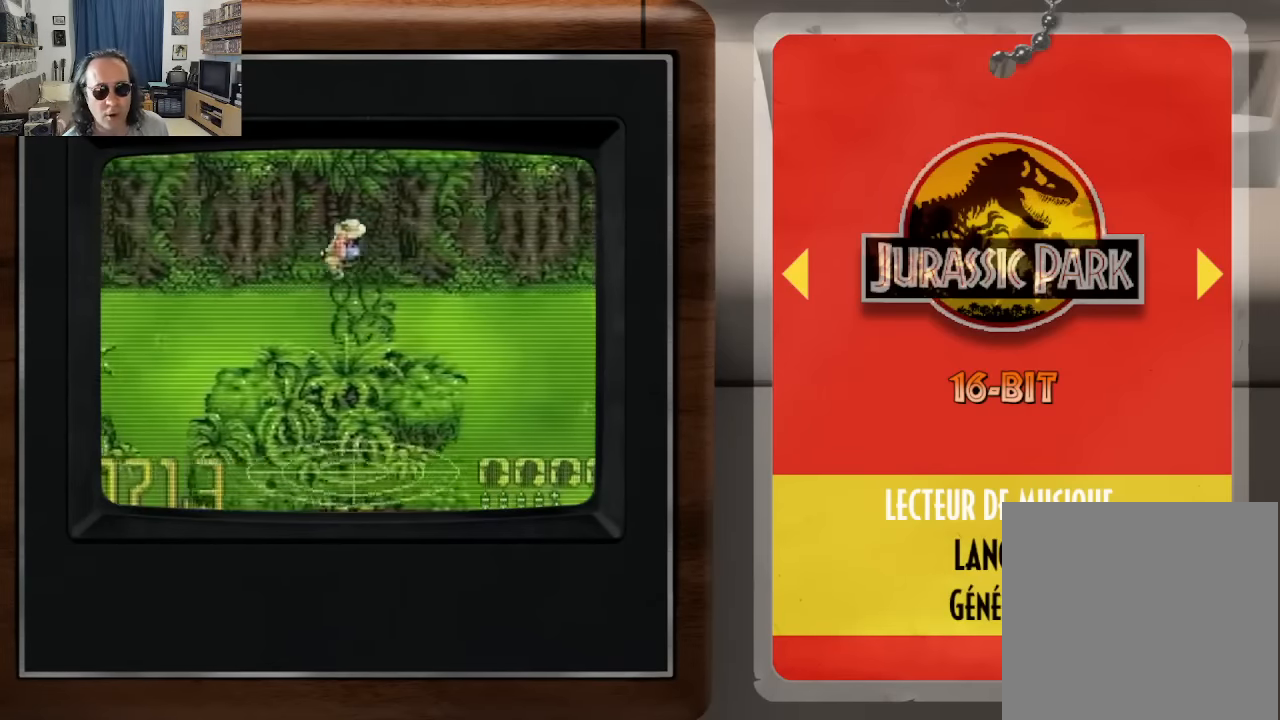
{"buttons": [], "left_stick": "center", "right_stick": "center", "events": [[233, "DPAD_RIGHT", "down"], [400, "DPAD_RIGHT", "up"]]}
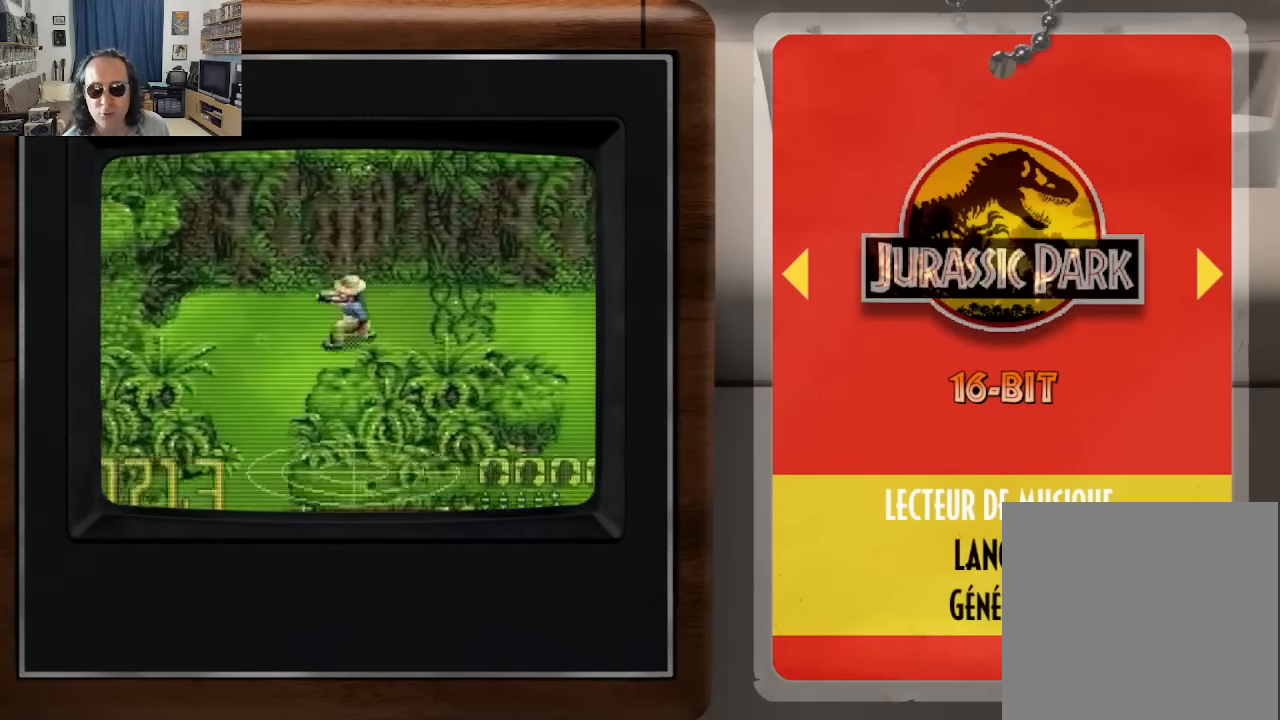
{"buttons": [], "left_stick": "center", "right_stick": "center", "events": [[333, "DPAD_DOWN", "down"], [483, "DPAD_DOWN", "up"]]}
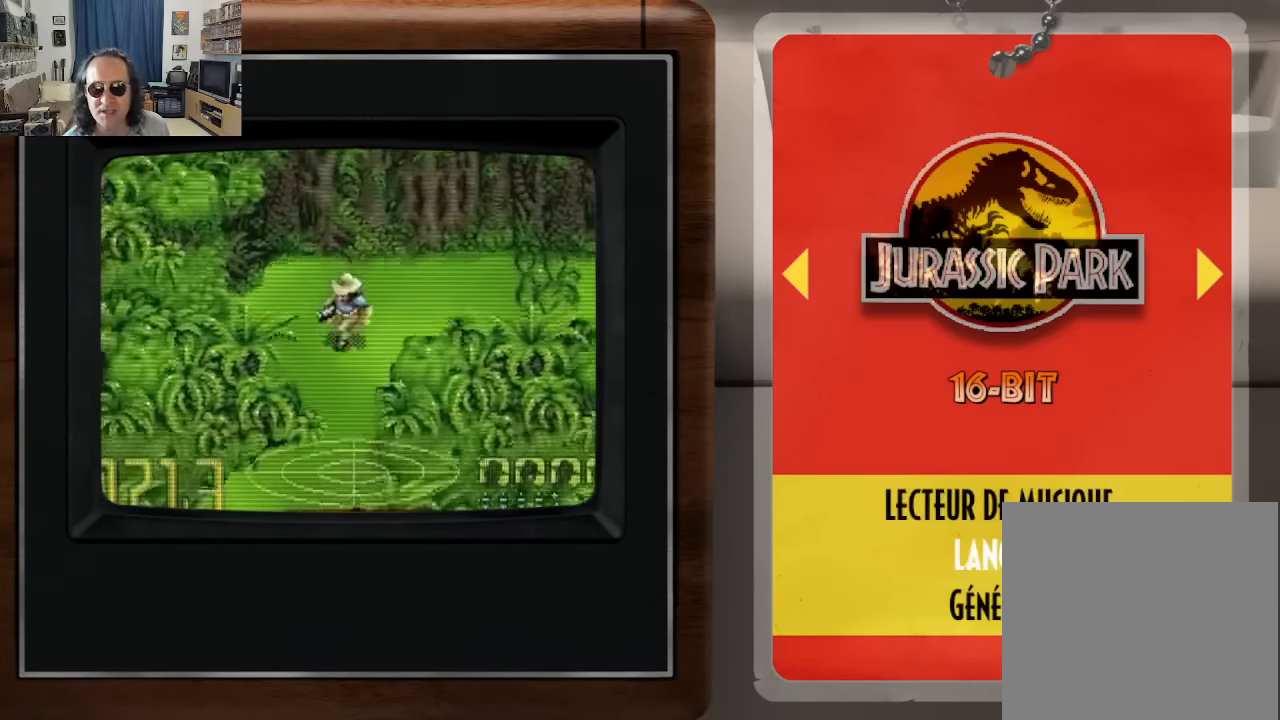
{"buttons": ["DPAD_UP"], "left_stick": "center", "right_stick": "center", "events": [[216, "DPAD_UP", "down"], [333, "DPAD_UP", "up"], [416, "DPAD_UP", "down"]]}
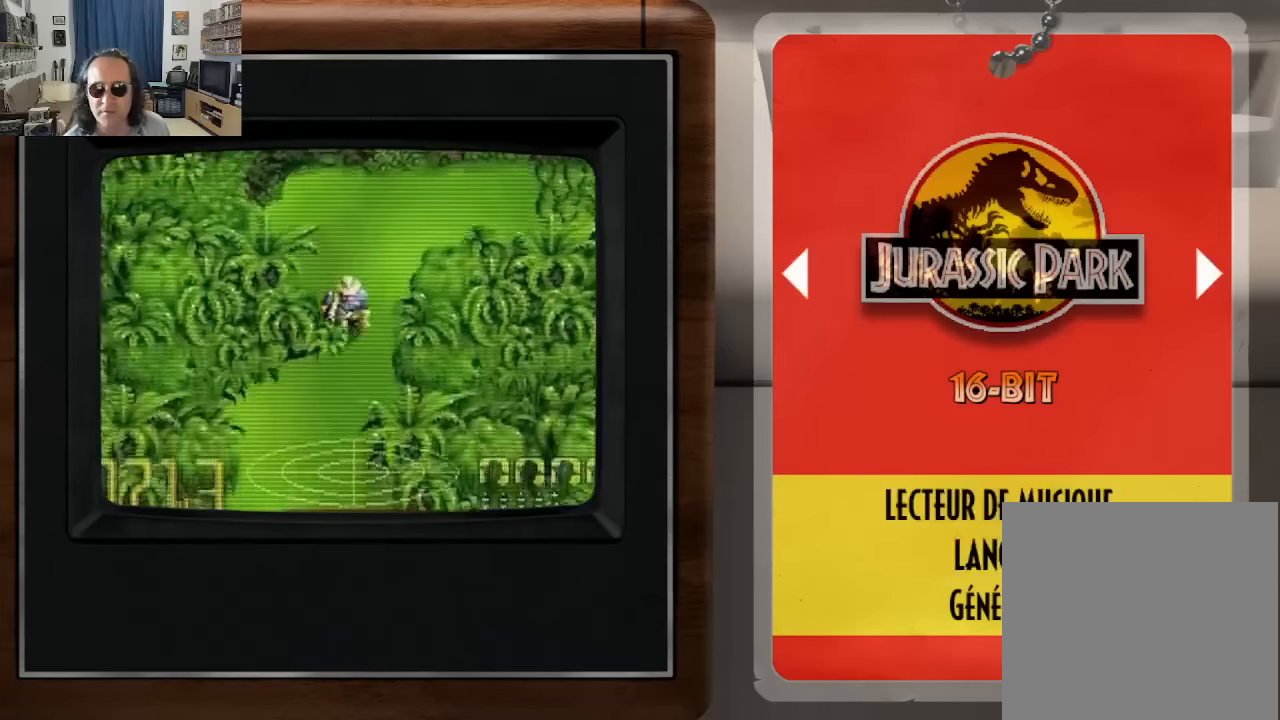
{"buttons": [], "left_stick": "center", "right_stick": "center", "events": [[33, "DPAD_UP", "up"]]}
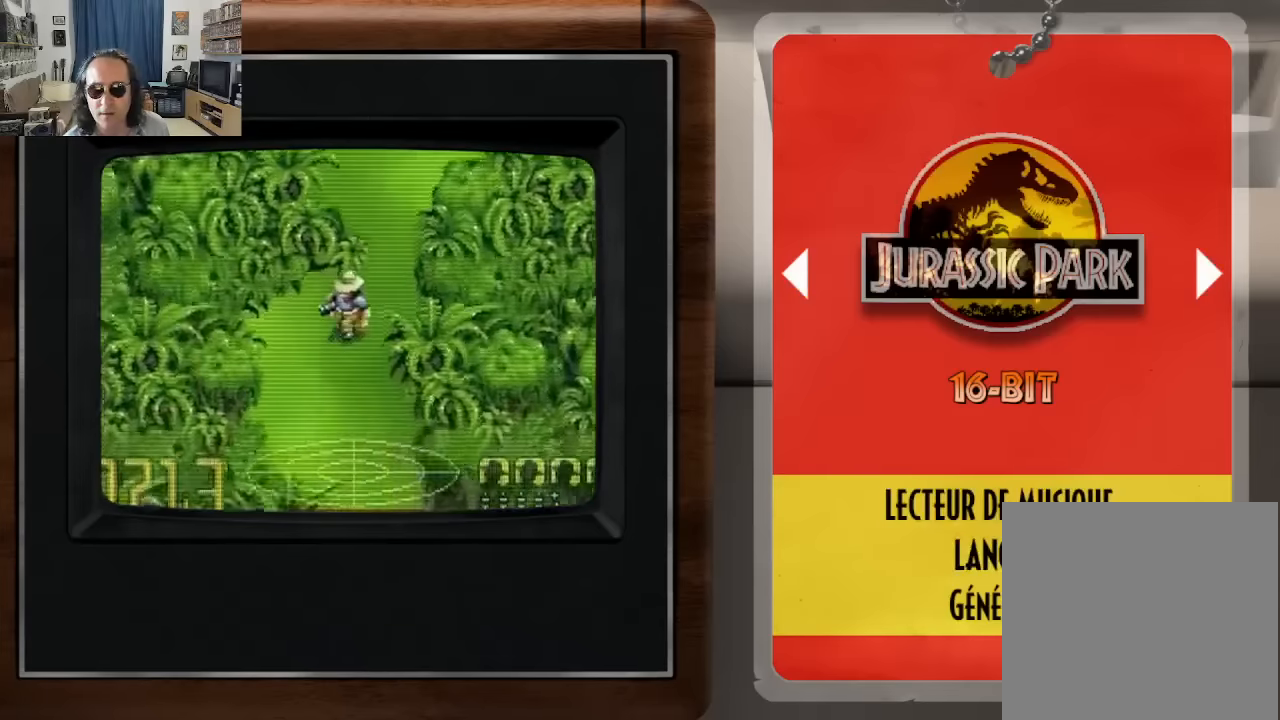
{"buttons": [], "left_stick": "center", "right_stick": "center", "events": [[50, "left_stick", "right"], [216, "left_stick", "center"]]}
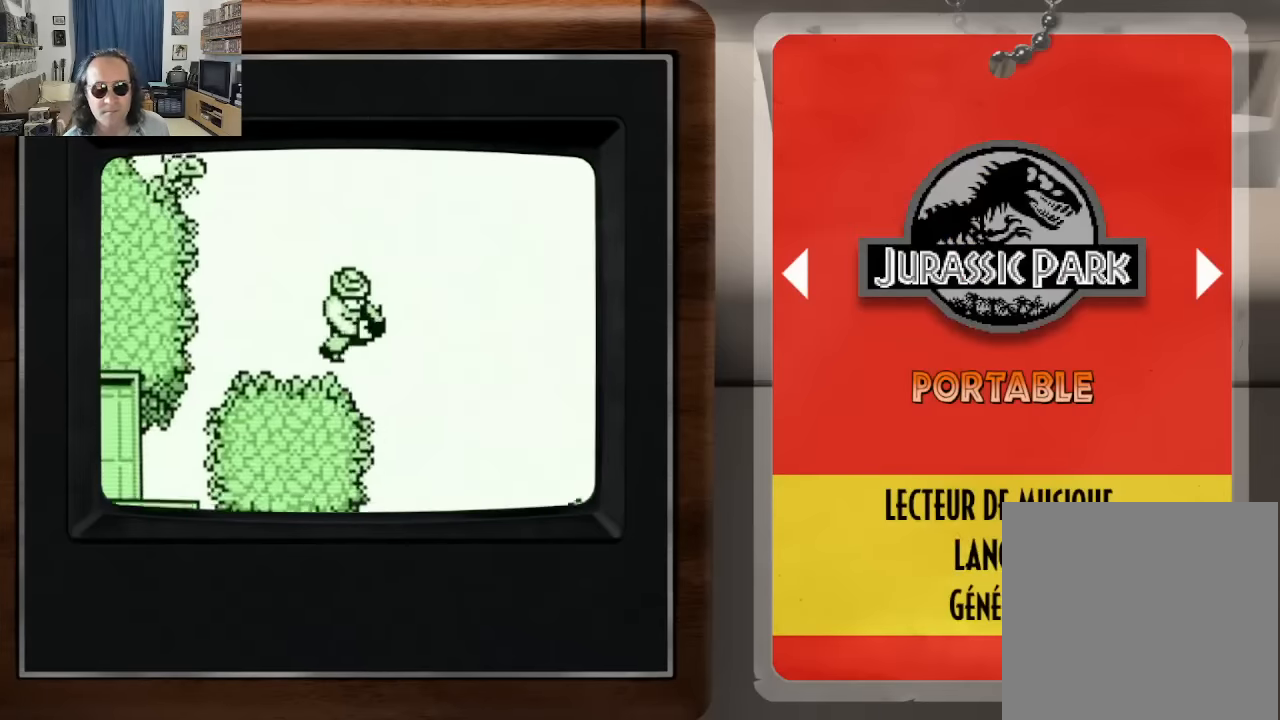
{"buttons": [], "left_stick": "center", "right_stick": "center", "events": []}
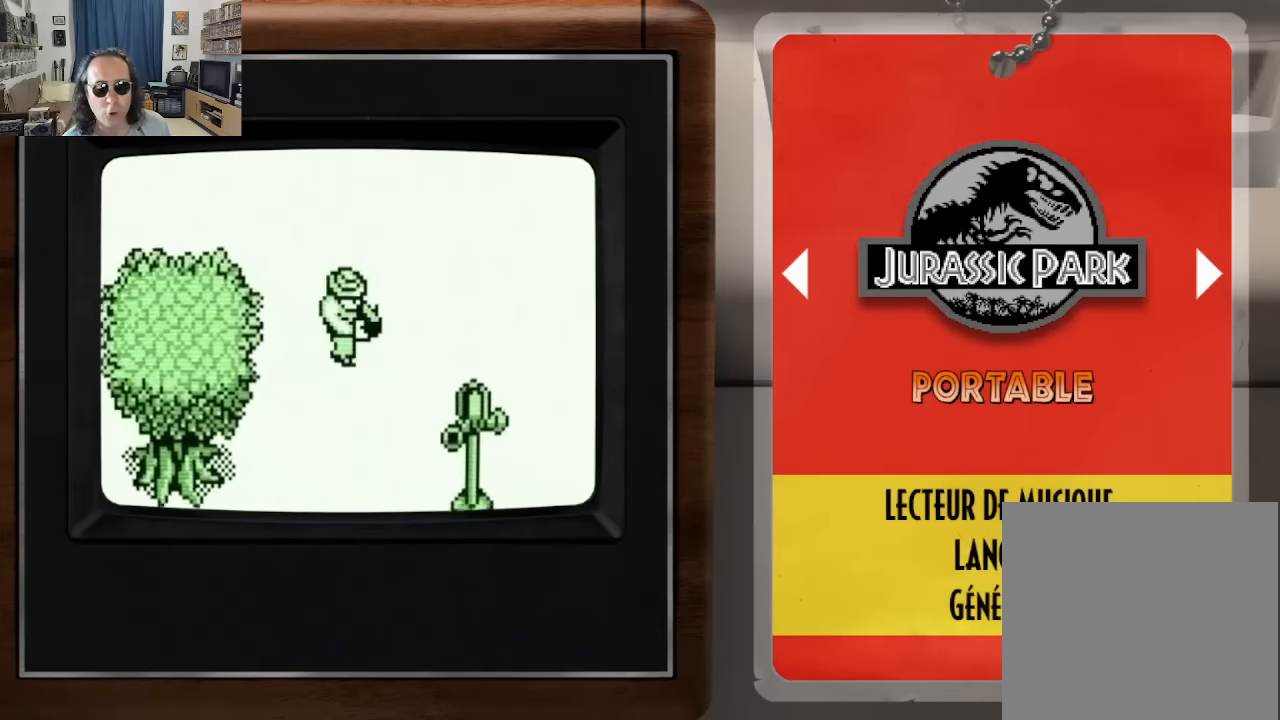
{"buttons": [], "left_stick": "center", "right_stick": "center", "events": []}
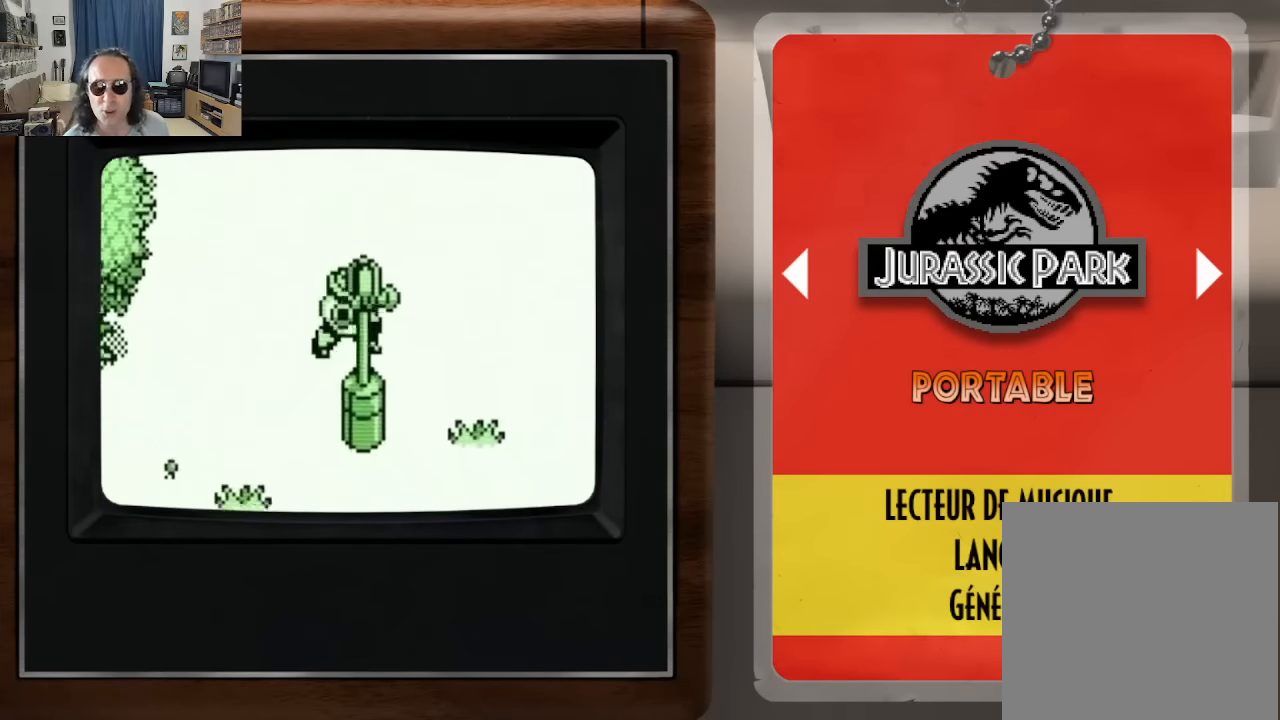
{"buttons": [], "left_stick": "center", "right_stick": "center", "events": []}
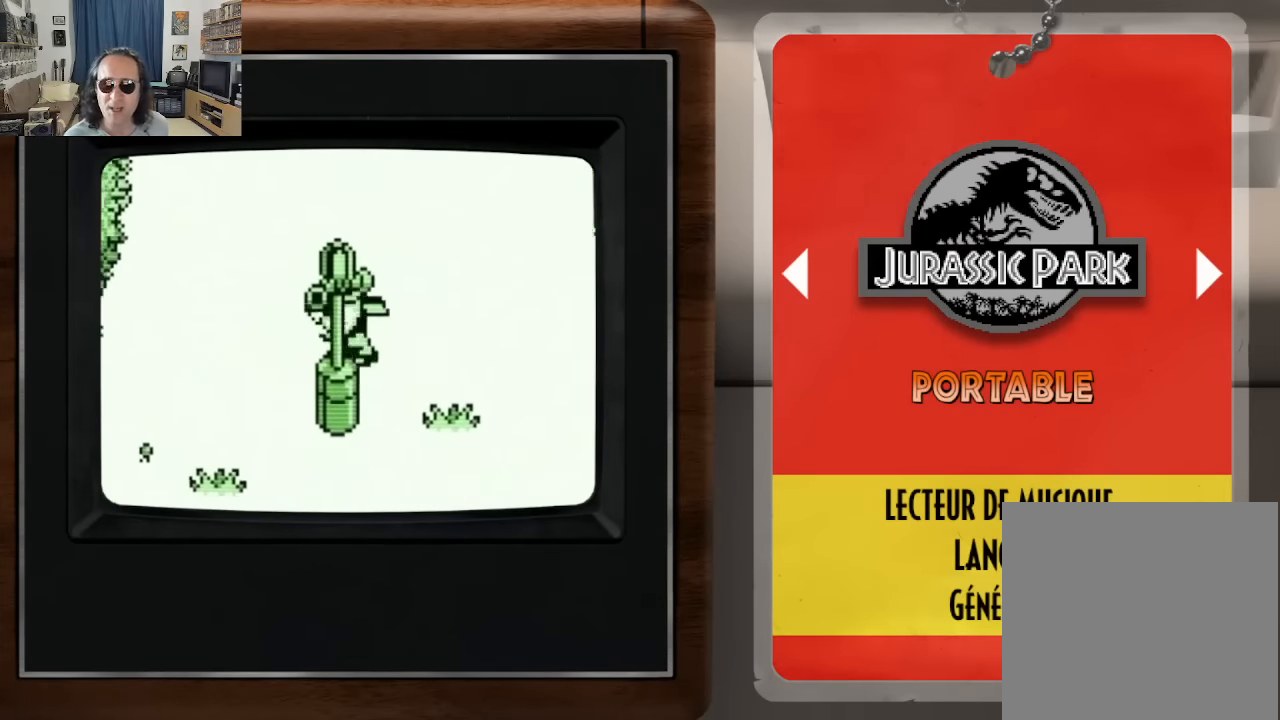
{"buttons": [], "left_stick": "center", "right_stick": "center", "events": []}
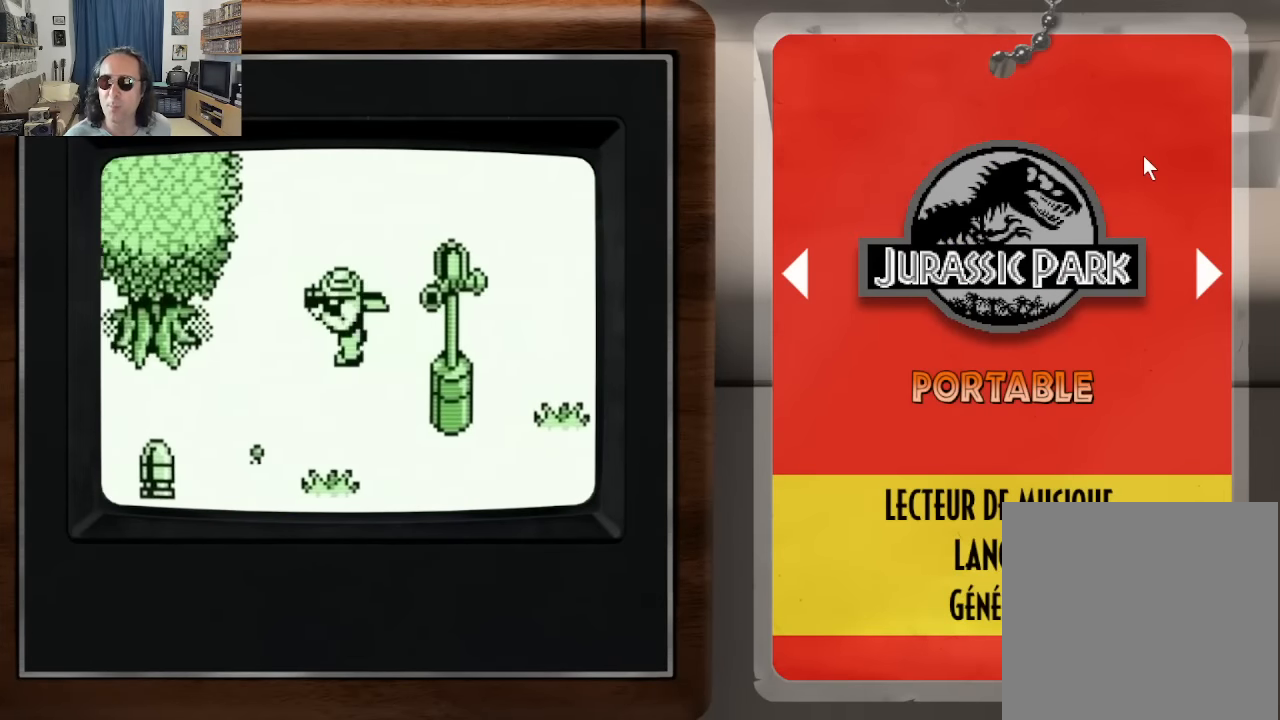
{"buttons": [], "left_stick": "center", "right_stick": "center", "events": []}
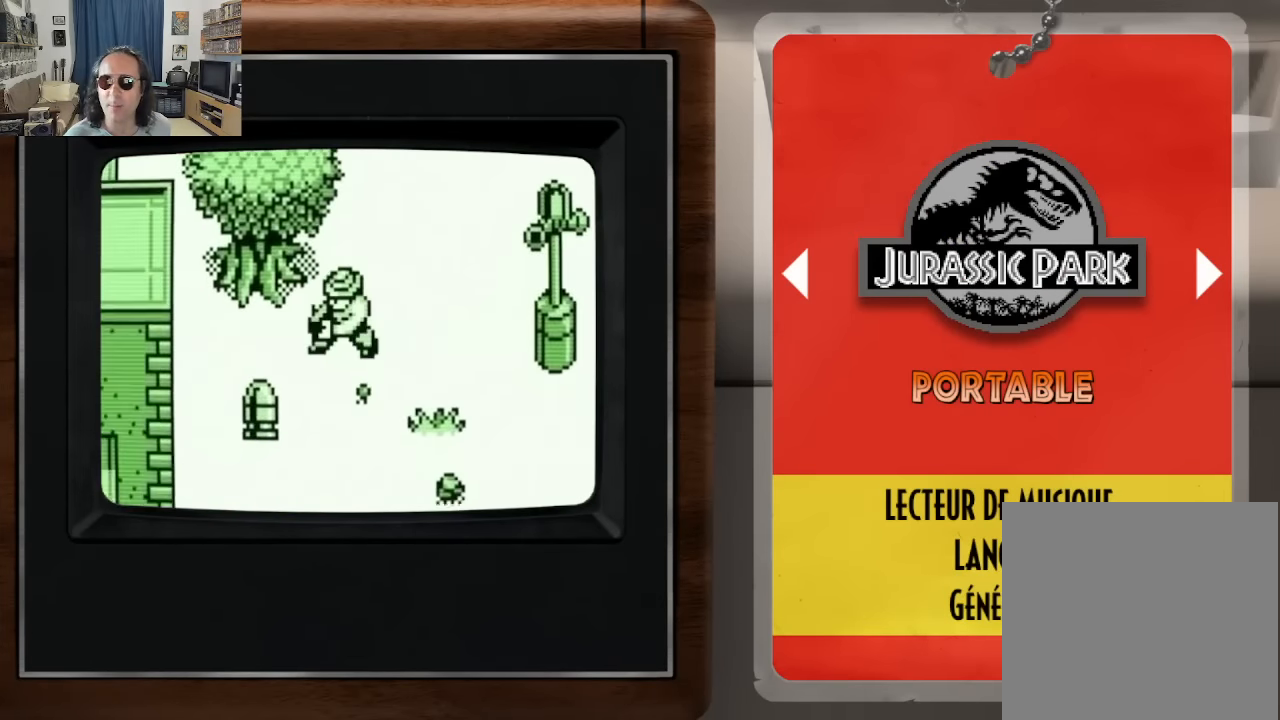
{"buttons": [], "left_stick": "center", "right_stick": "center", "events": []}
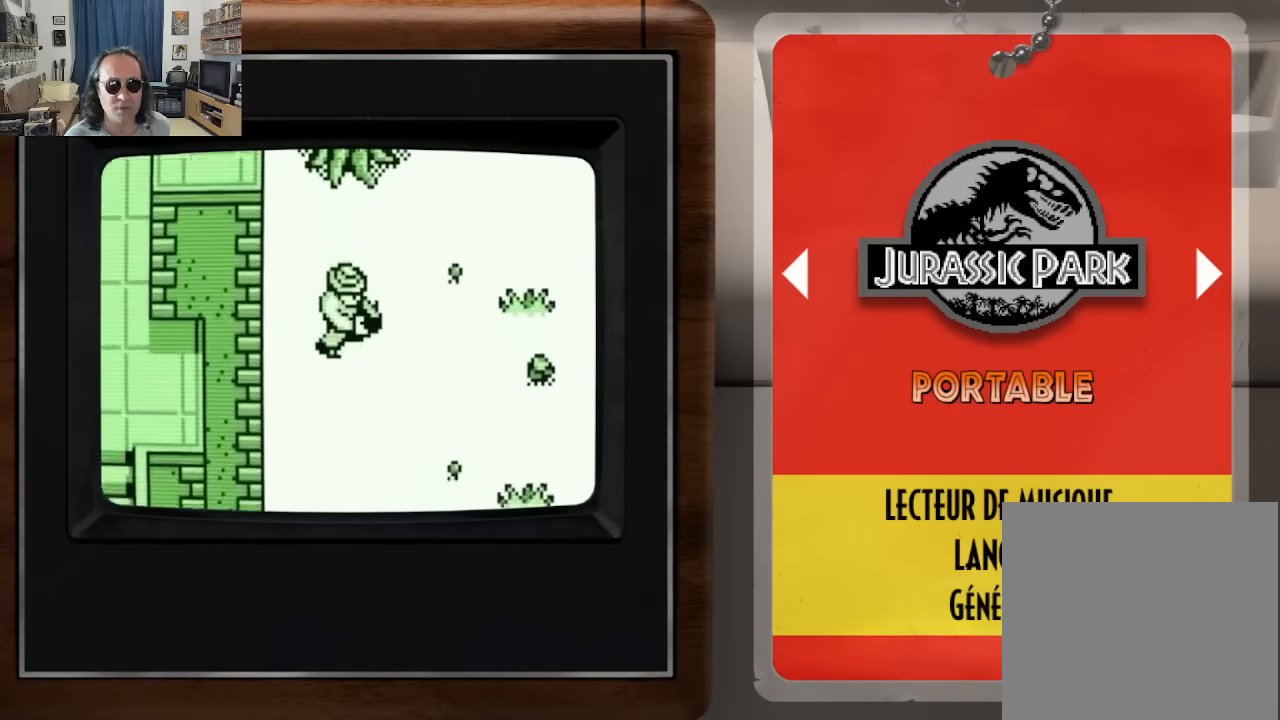
{"buttons": [], "left_stick": "center", "right_stick": "center", "events": []}